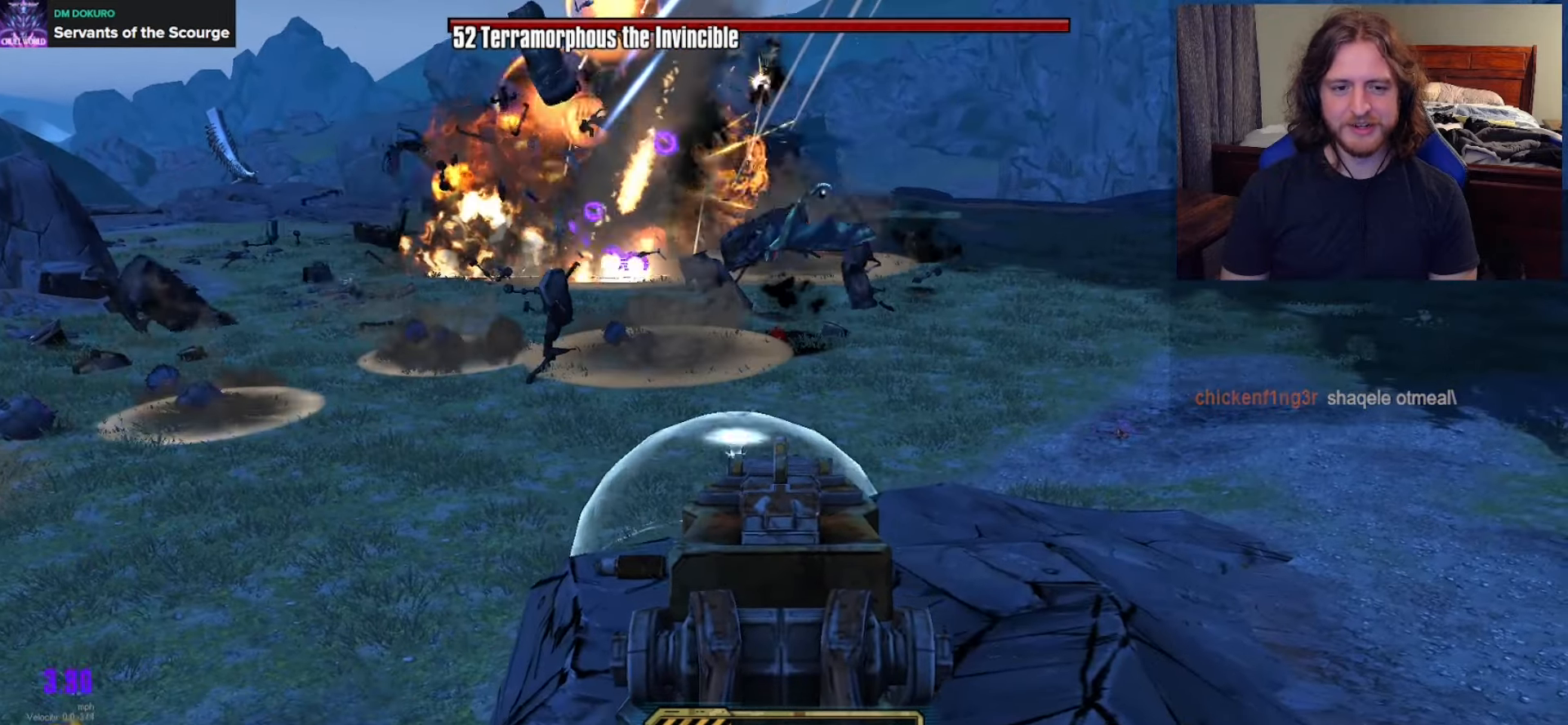
Gameplay with a controller (Xbox layout); each line is a JSON object with the inputs held at the frame after it. "events" lists button and stick changes between this image and that frame as [ms after this image, input, new state], when the widget could be followed in between.
{"buttons": ["L2"], "left_stick": "center", "right_stick": "center", "events": [[433, "right_stick", "center"]]}
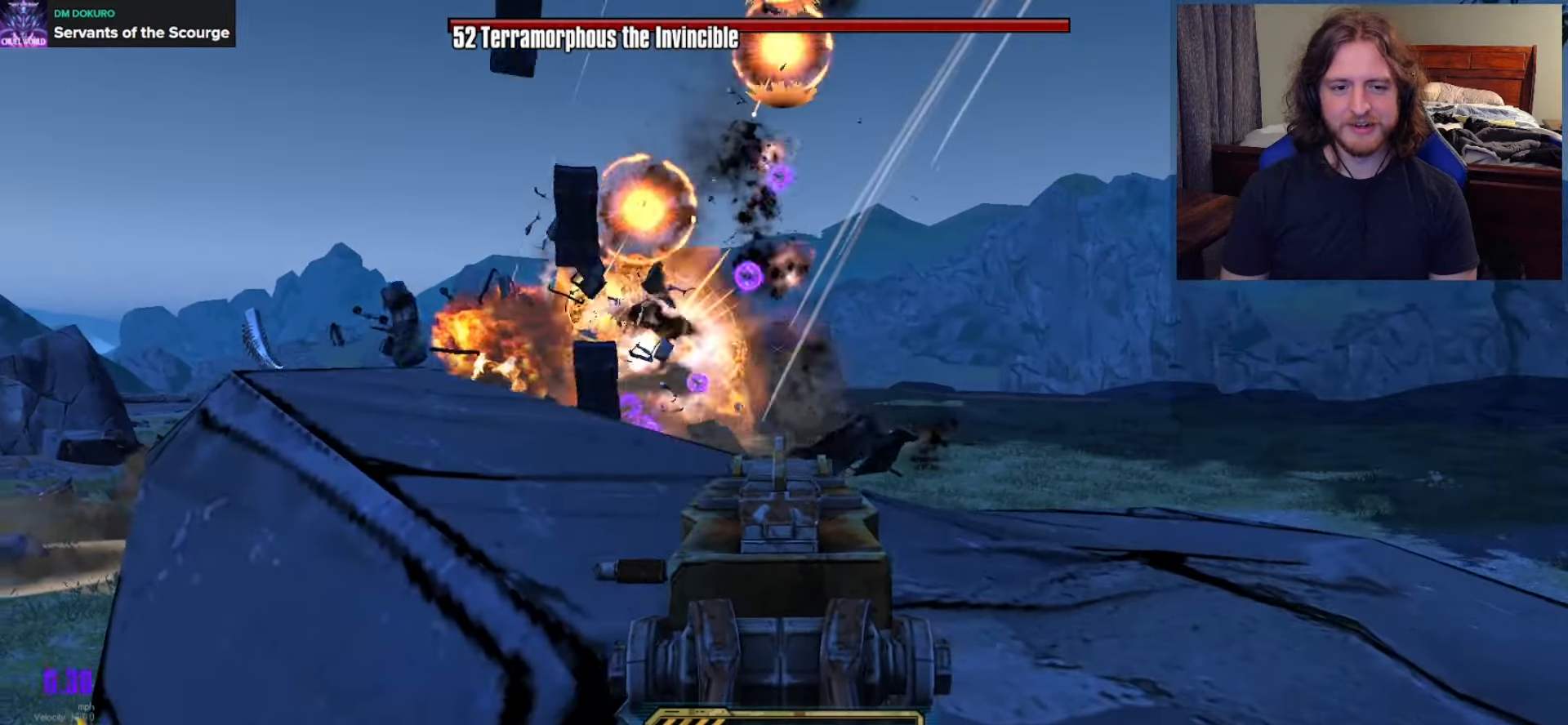
{"buttons": ["L2"], "left_stick": "center", "right_stick": "center", "events": [[83, "right_stick", "left"], [450, "right_stick", "center"]]}
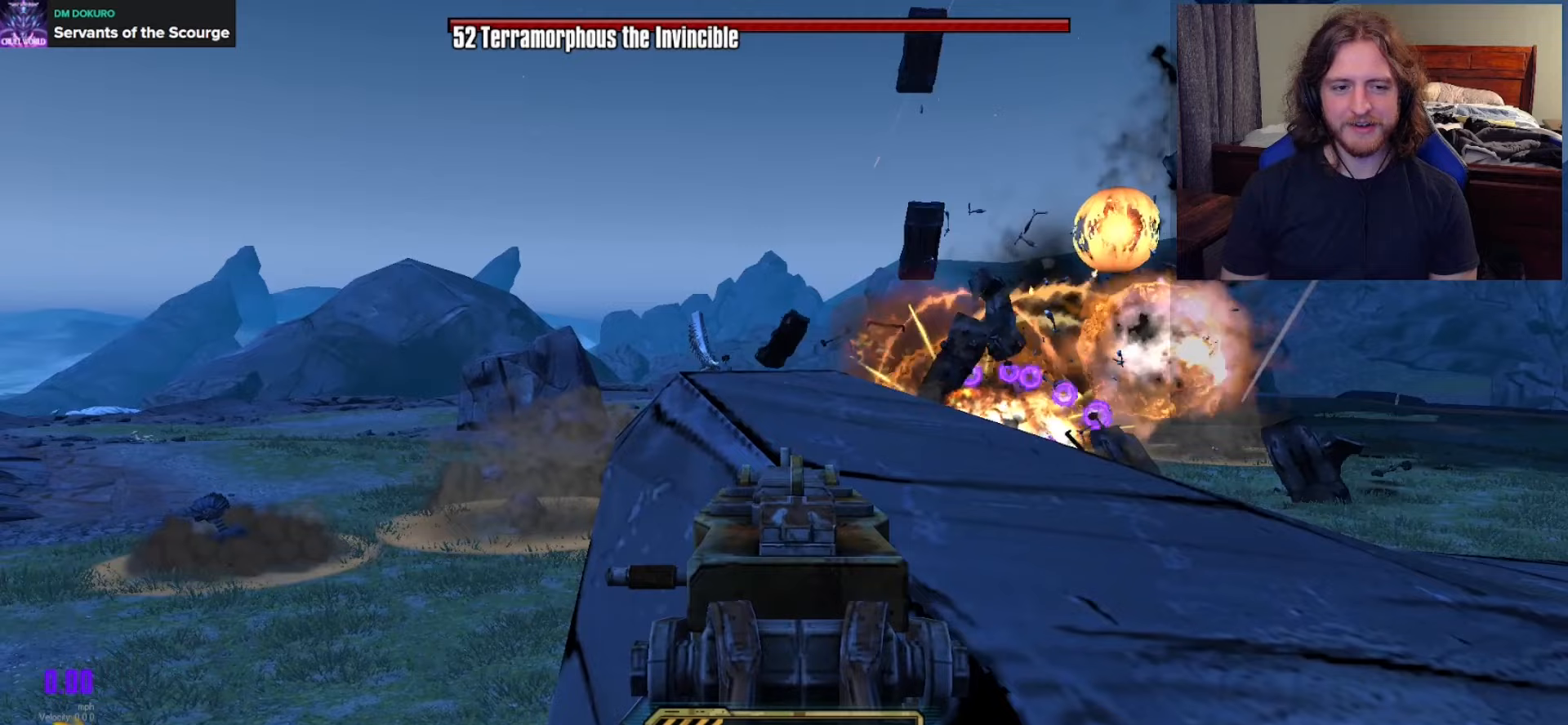
{"buttons": [], "left_stick": "center", "right_stick": "up-right", "events": [[250, "right_stick", "up-right"], [267, "L2", "up"]]}
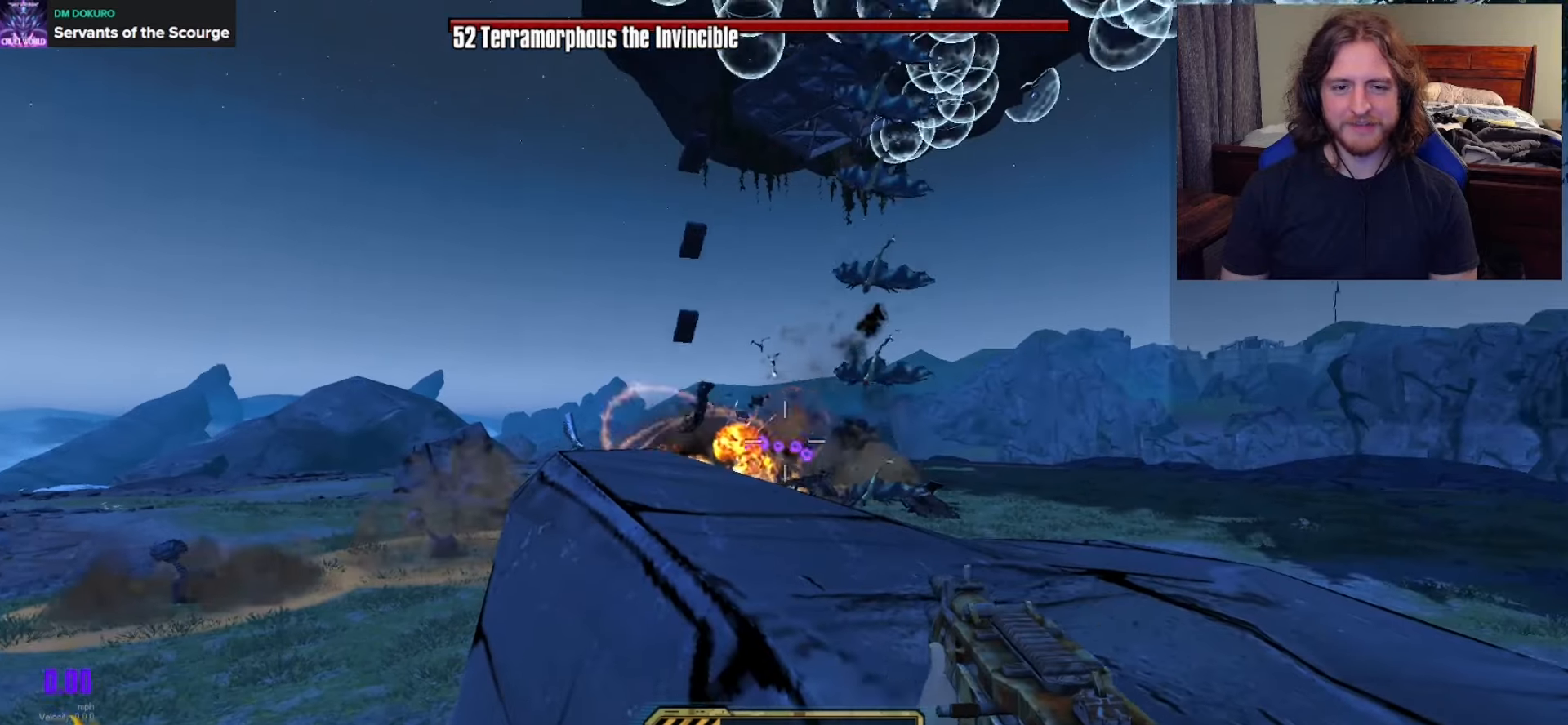
{"buttons": [], "left_stick": "center", "right_stick": "center", "events": [[50, "right_stick", "center"], [133, "right_stick", "up"], [383, "right_stick", "center"]]}
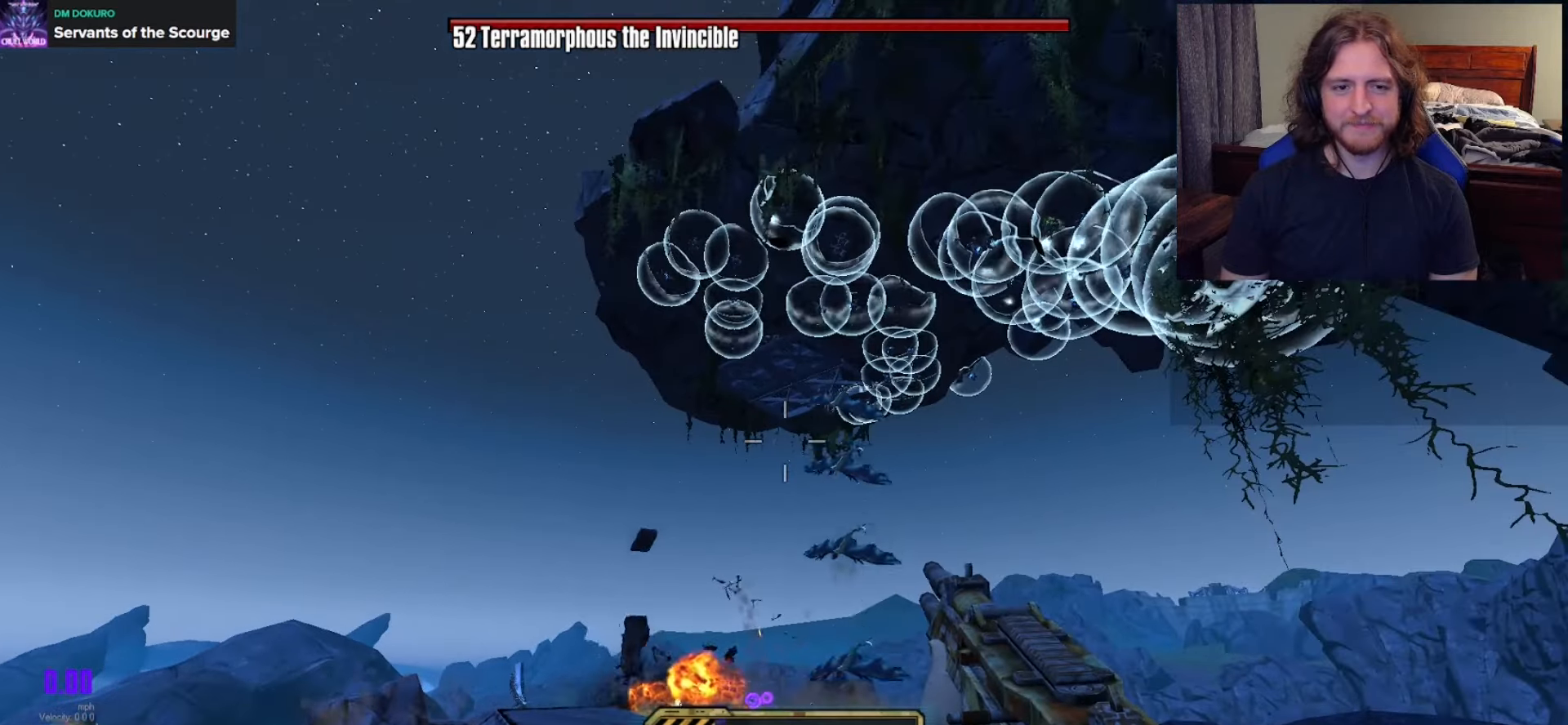
{"buttons": [], "left_stick": "center", "right_stick": "up-right", "events": [[433, "right_stick", "up-right"]]}
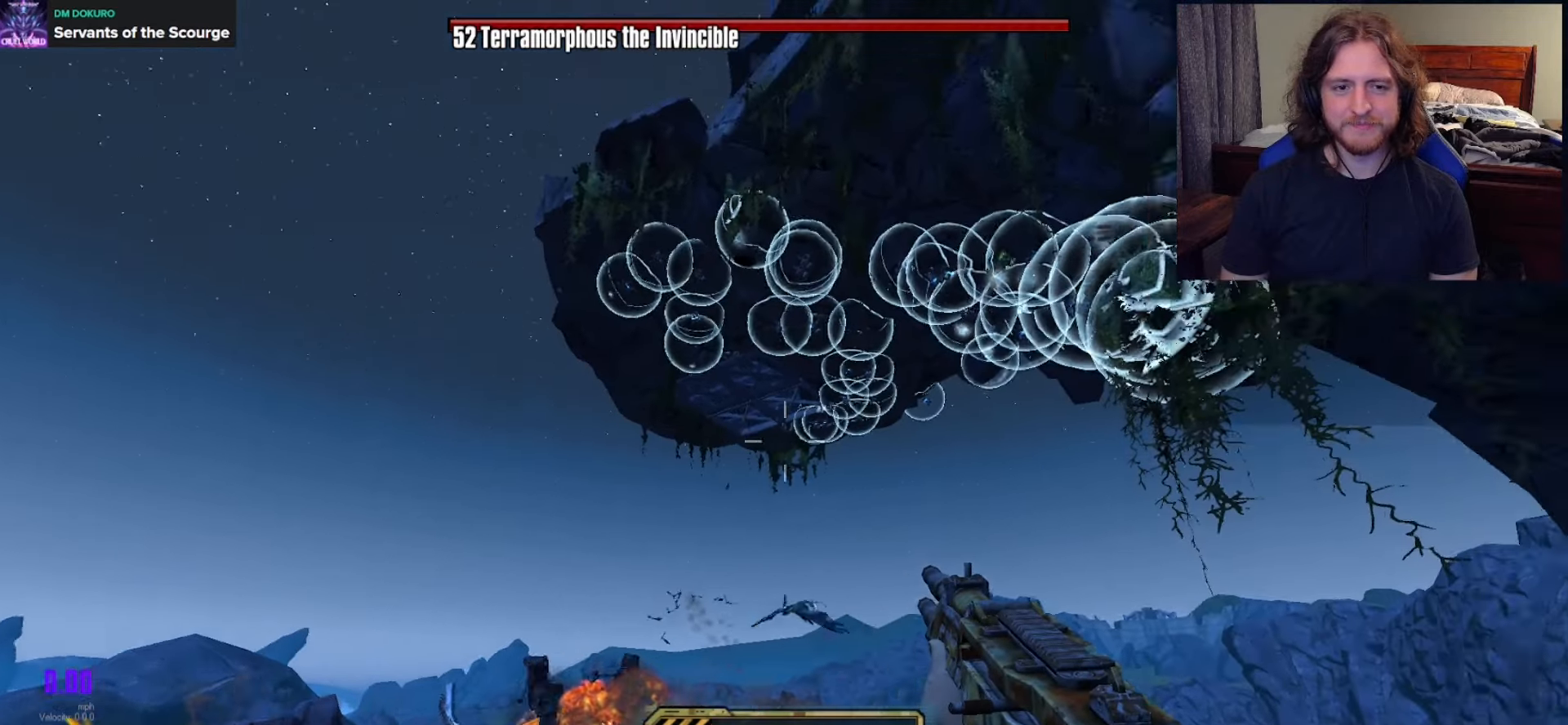
{"buttons": [], "left_stick": "center", "right_stick": "center", "events": [[150, "right_stick", "center"]]}
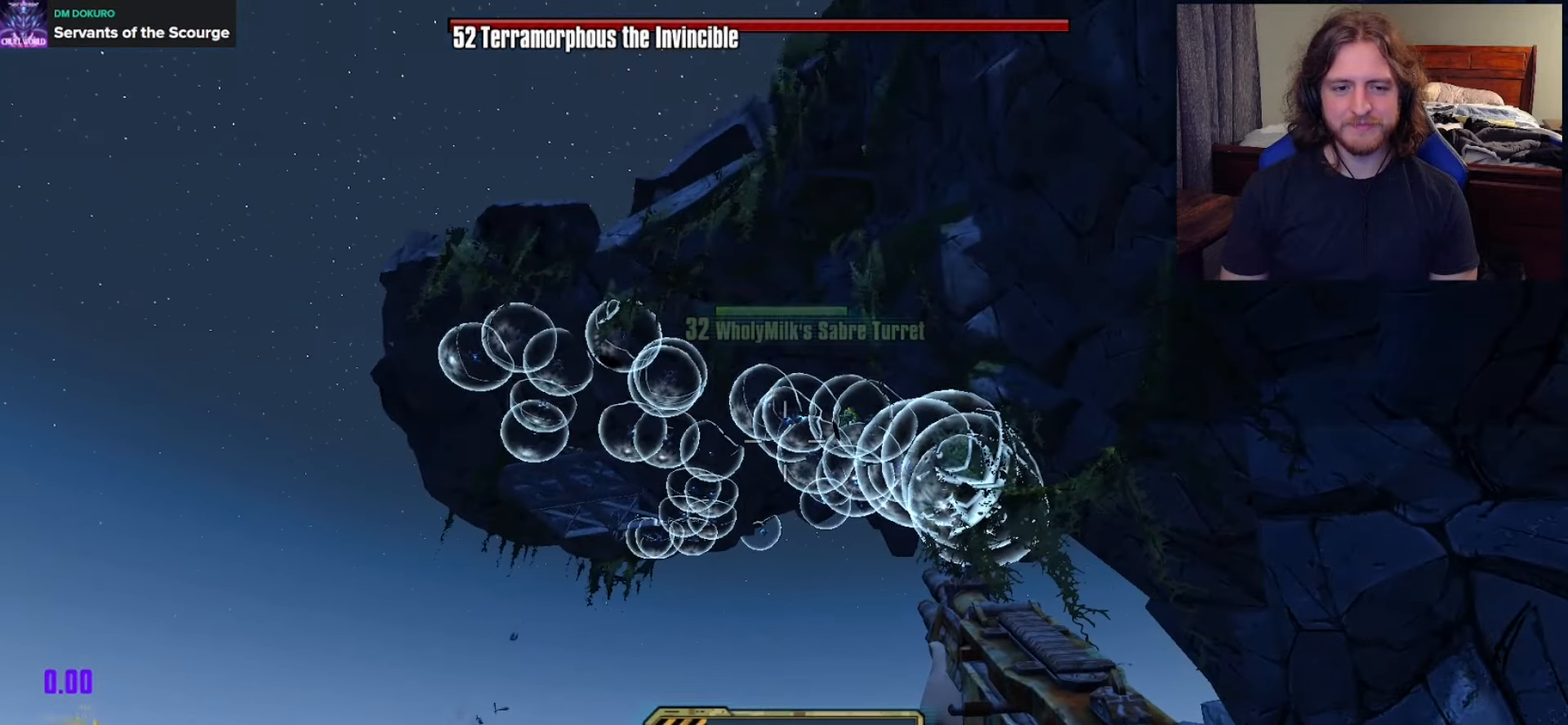
{"buttons": [], "left_stick": "center", "right_stick": "down-left", "events": [[233, "right_stick", "down-left"], [400, "DPAD_DOWN", "down"], [500, "DPAD_DOWN", "up"]]}
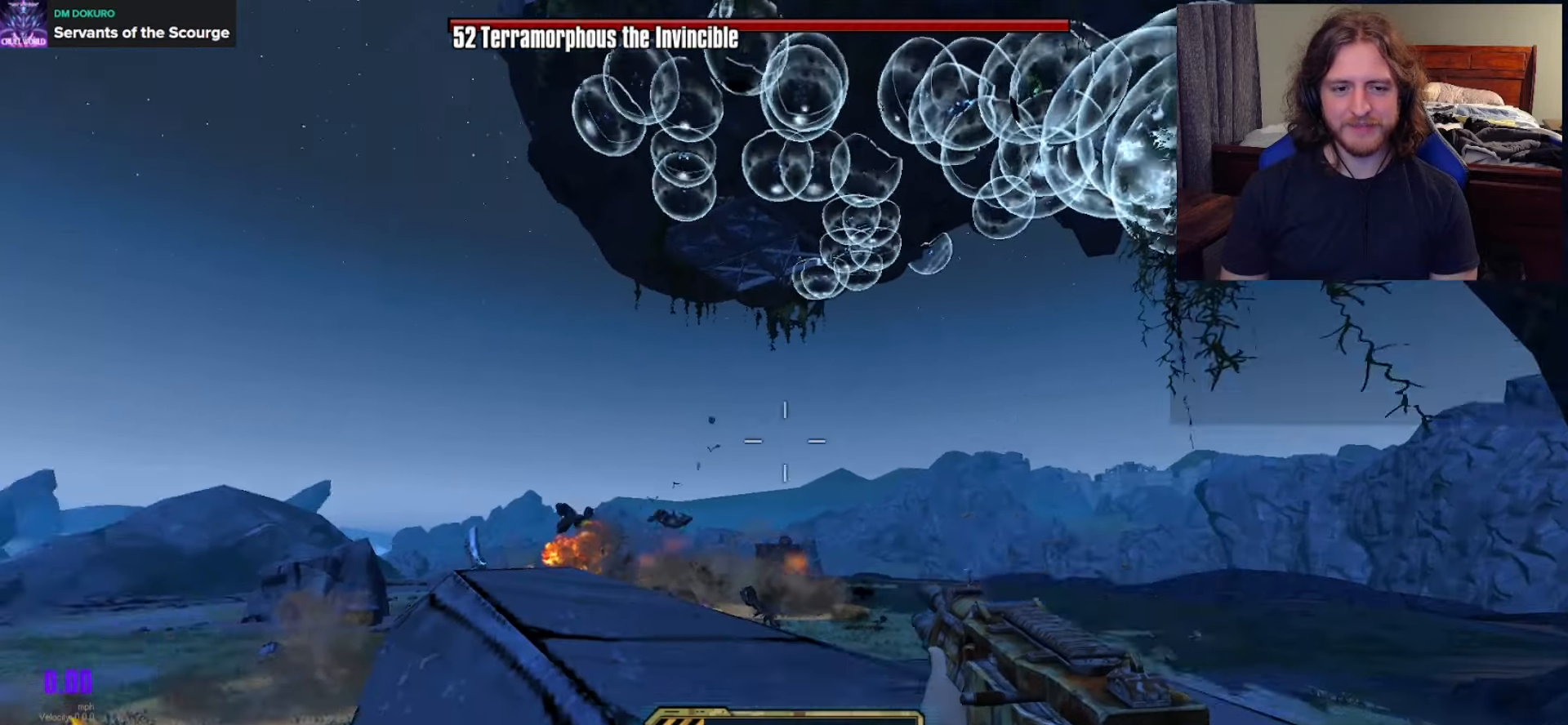
{"buttons": ["DPAD_LEFT"], "left_stick": "center", "right_stick": "center", "events": [[50, "DPAD_DOWN", "down"], [183, "DPAD_DOWN", "up"], [233, "right_stick", "center"], [417, "DPAD_LEFT", "down"]]}
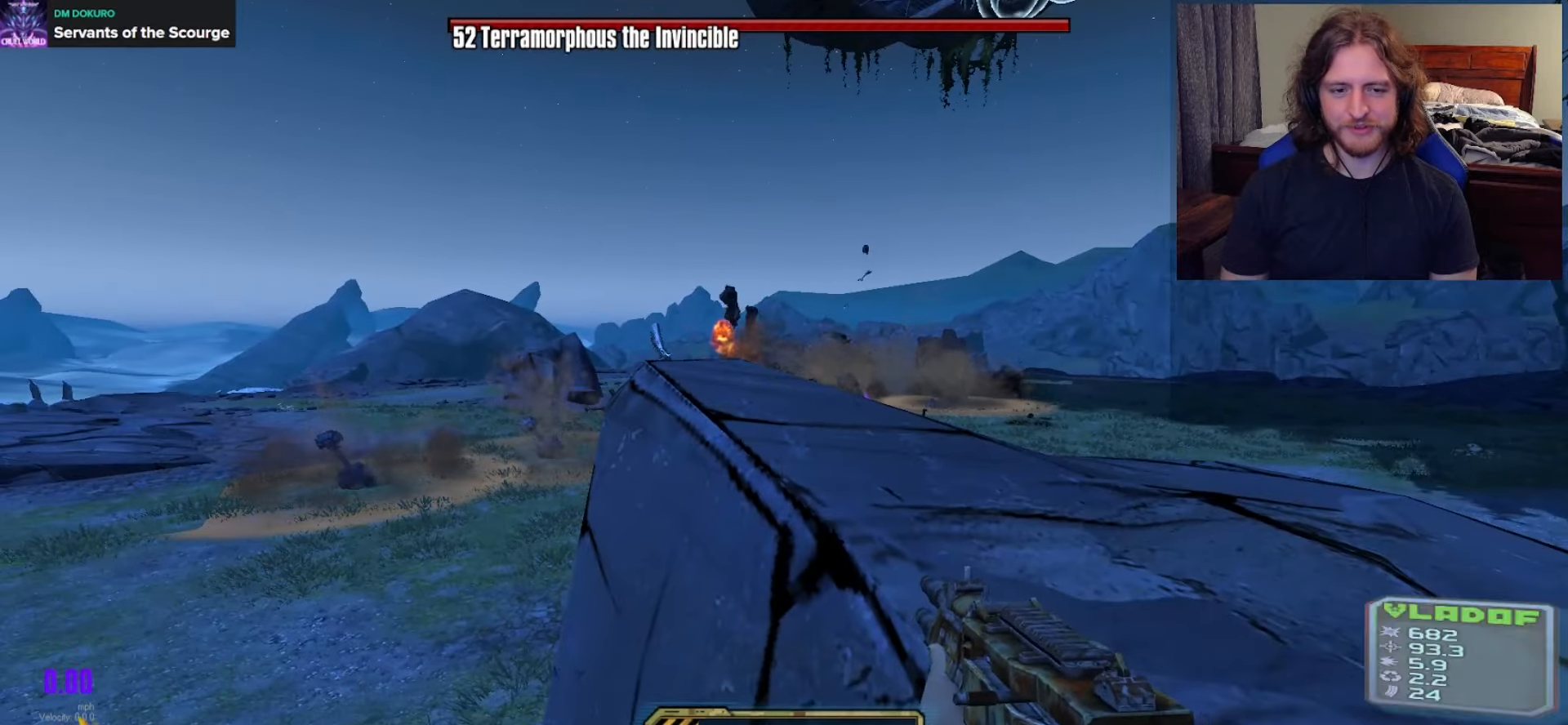
{"buttons": [], "left_stick": "center", "right_stick": "center", "events": [[50, "DPAD_LEFT", "up"]]}
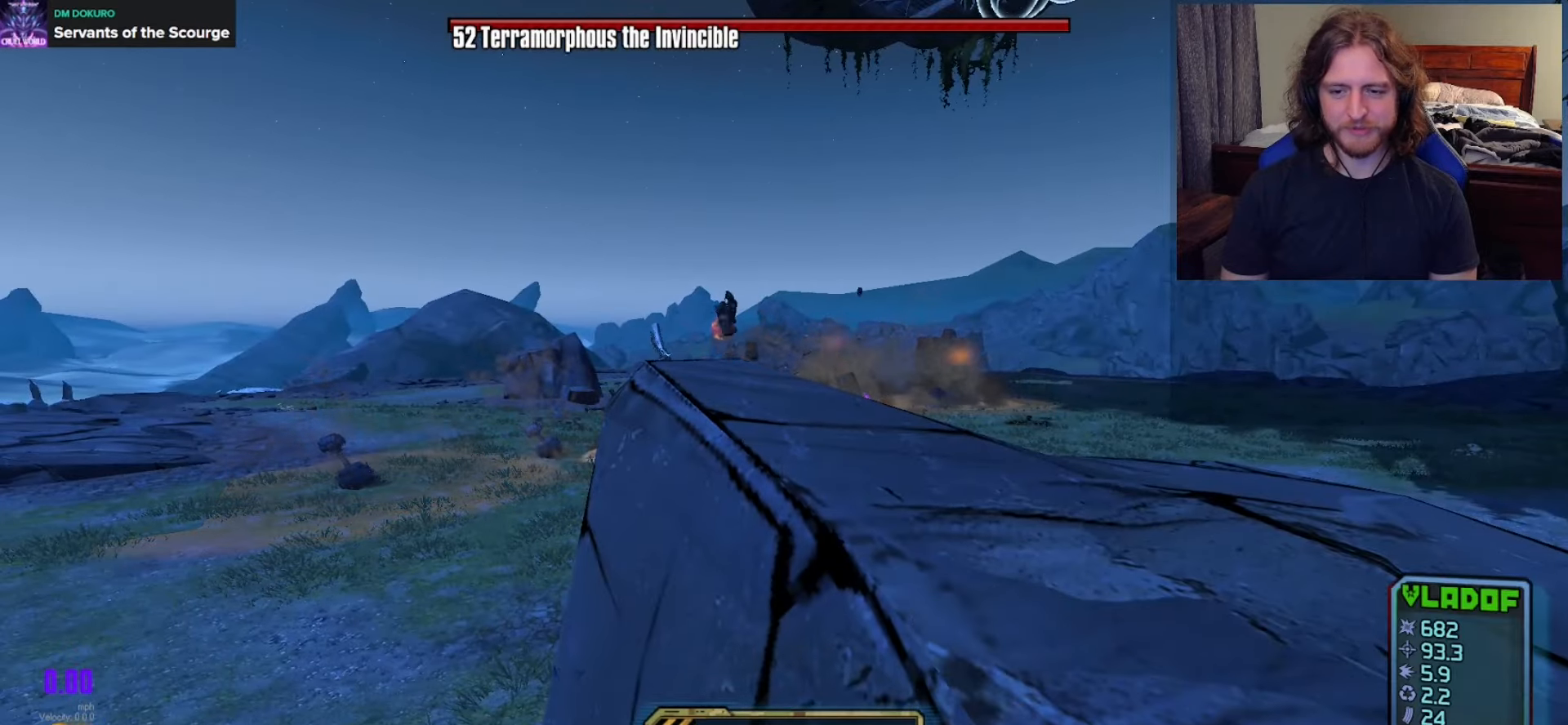
{"buttons": [], "left_stick": "center", "right_stick": "center", "events": []}
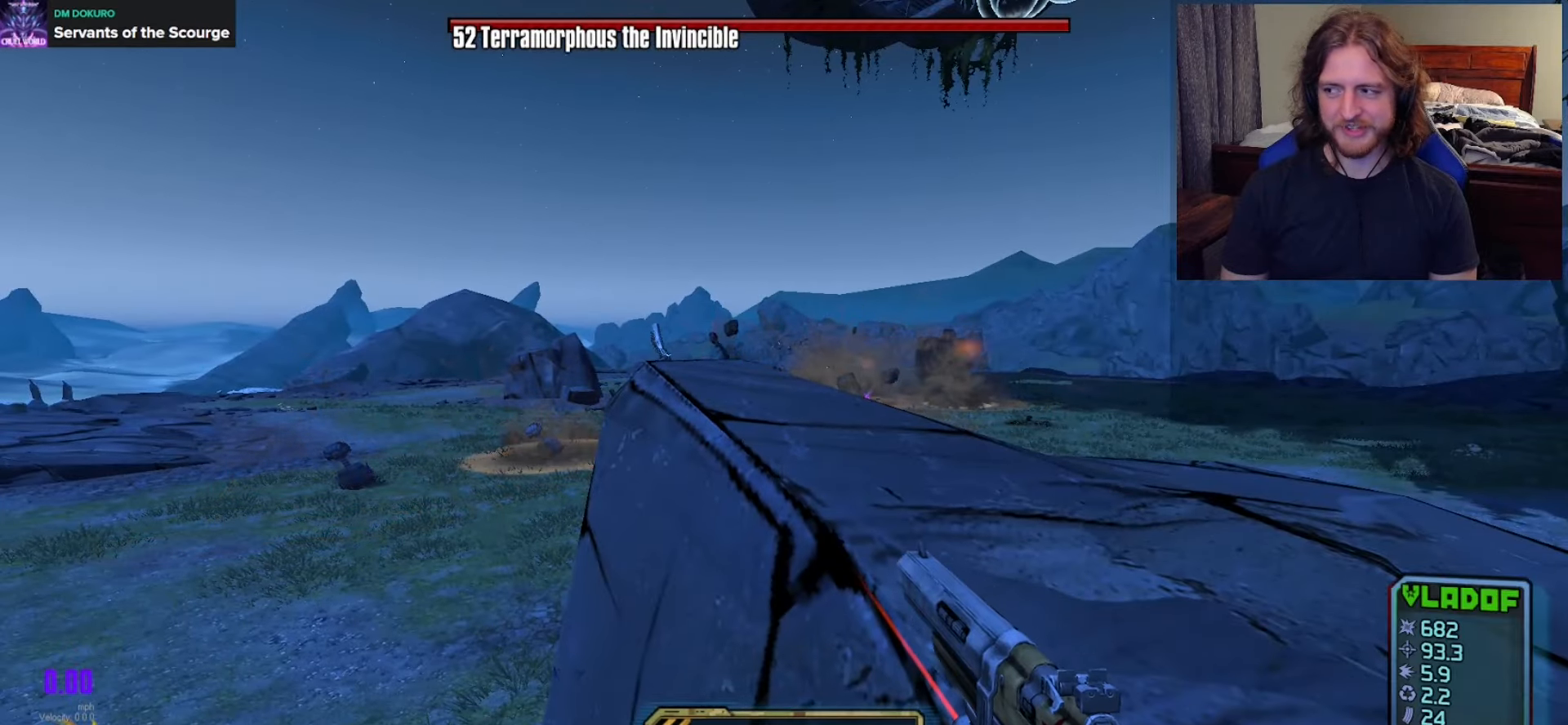
{"buttons": [], "left_stick": "center", "right_stick": "center", "events": [[283, "DPAD_RIGHT", "down"], [400, "DPAD_RIGHT", "up"]]}
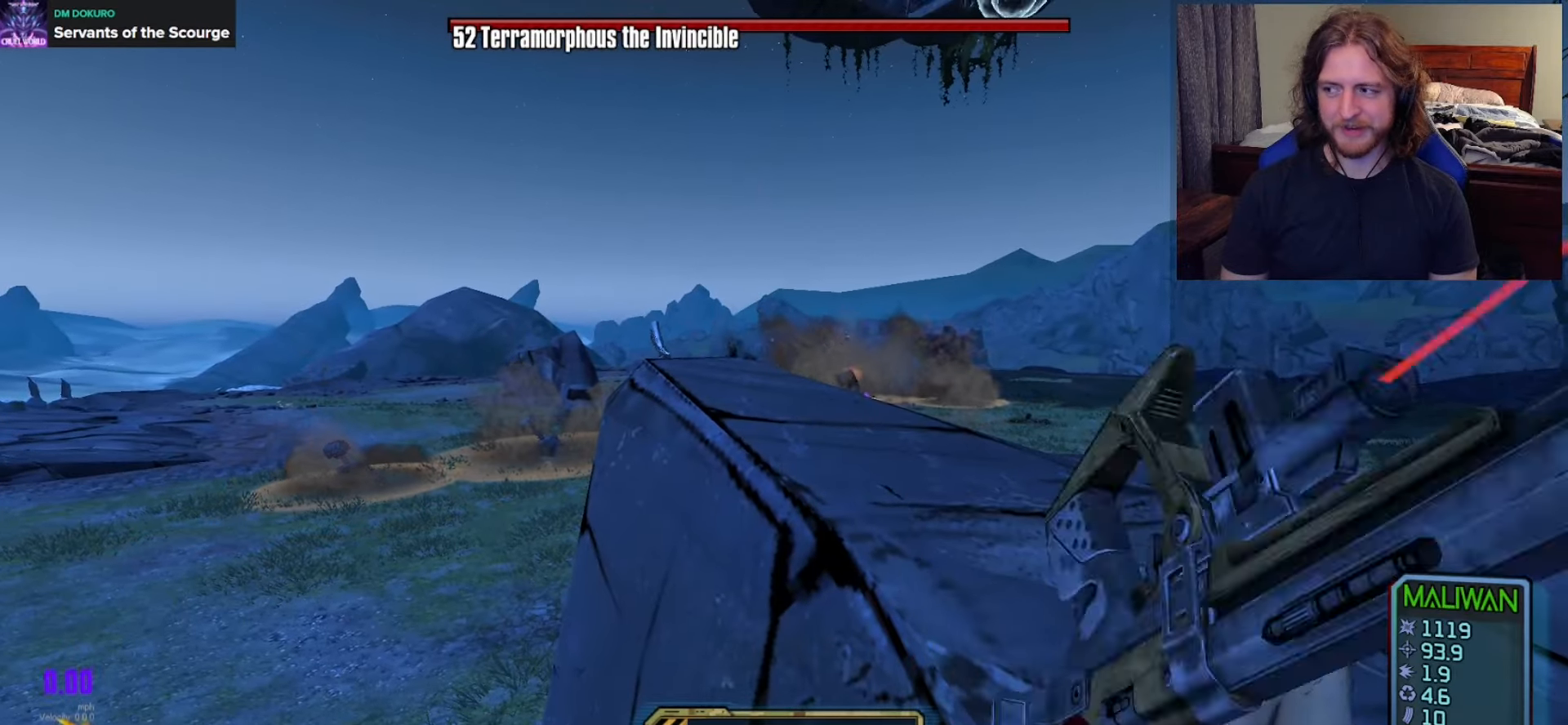
{"buttons": [], "left_stick": "center", "right_stick": "center", "events": [[133, "right_stick", "down-right"], [250, "right_stick", "center"]]}
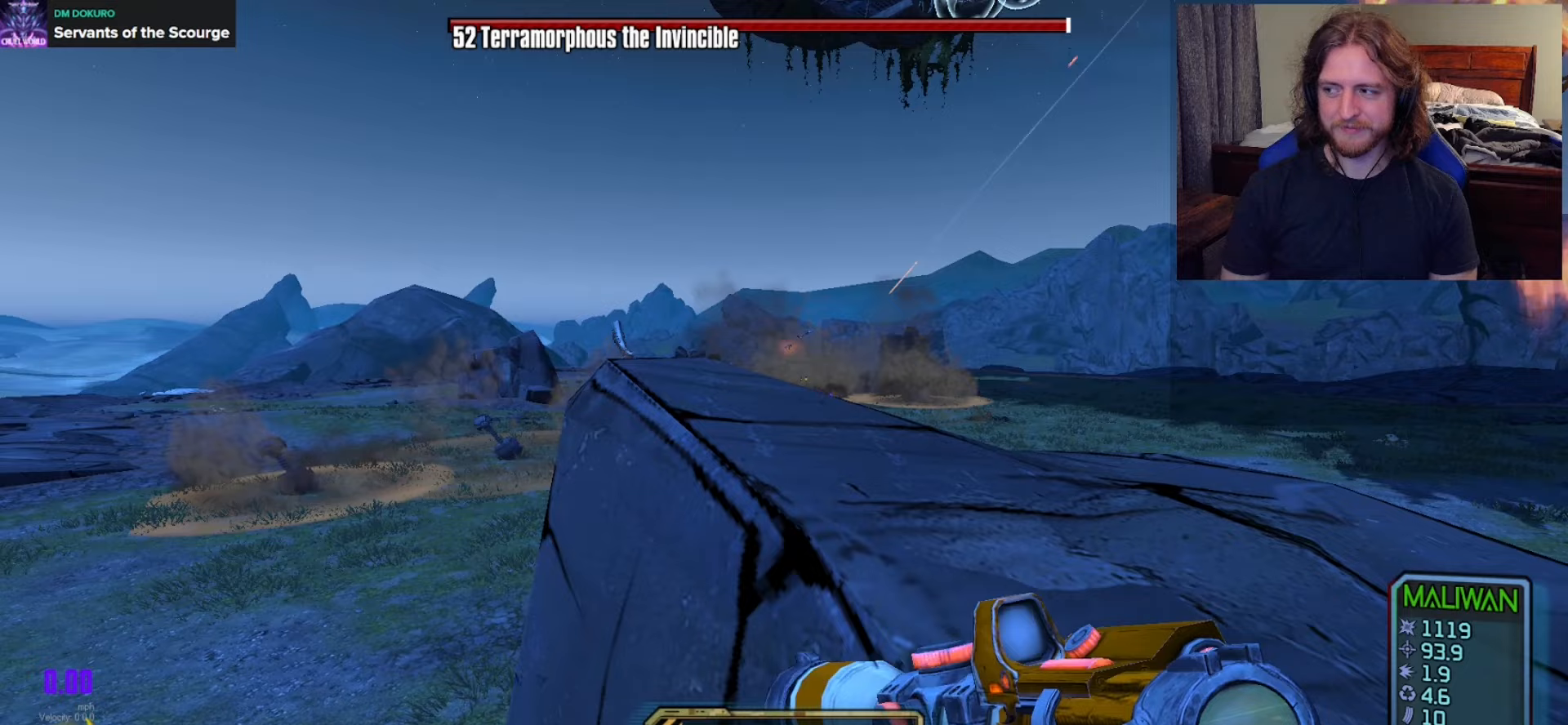
{"buttons": [], "left_stick": "center", "right_stick": "center", "events": [[317, "A", "down"], [417, "A", "up"]]}
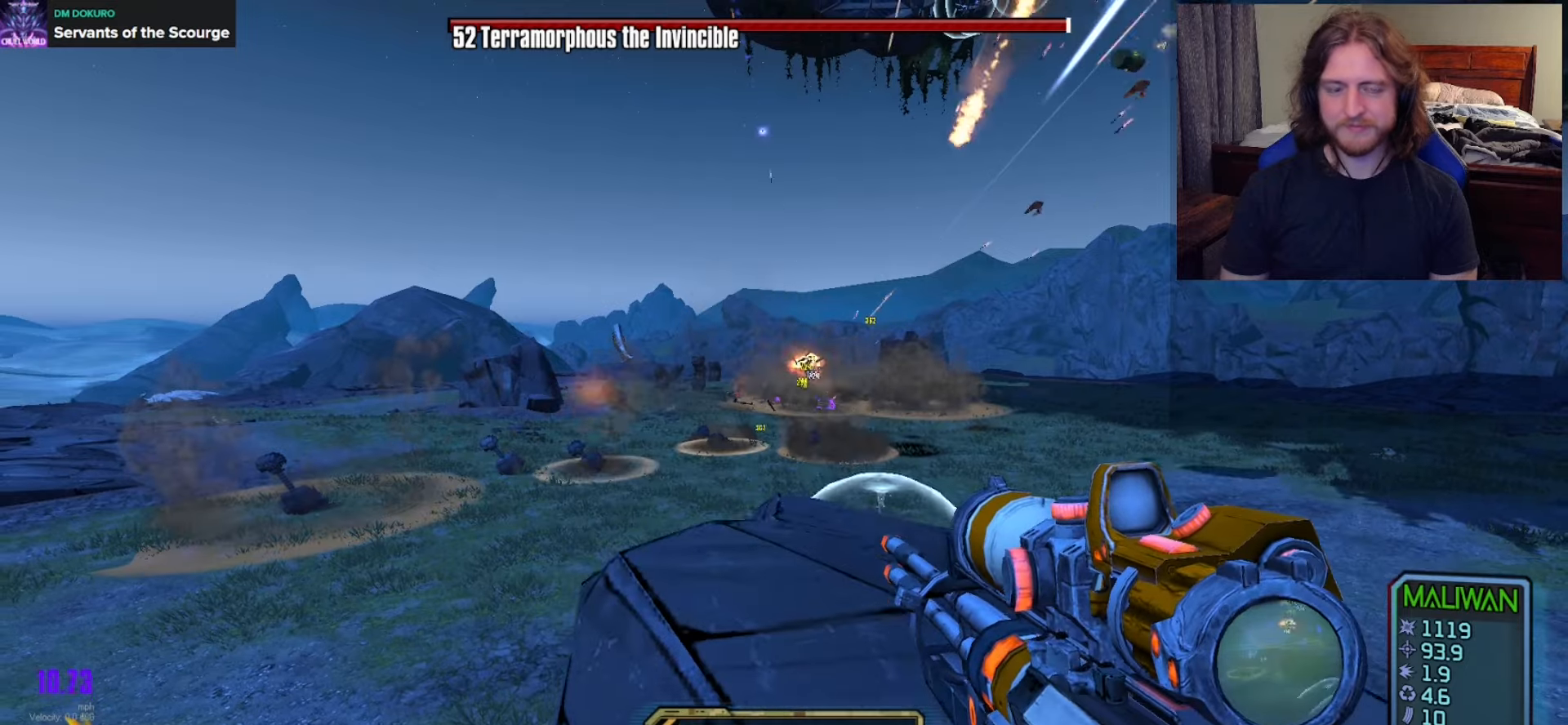
{"buttons": [], "left_stick": "up", "right_stick": "center", "events": [[83, "right_stick", "down-right"], [200, "right_stick", "center"], [217, "left_stick", "up"]]}
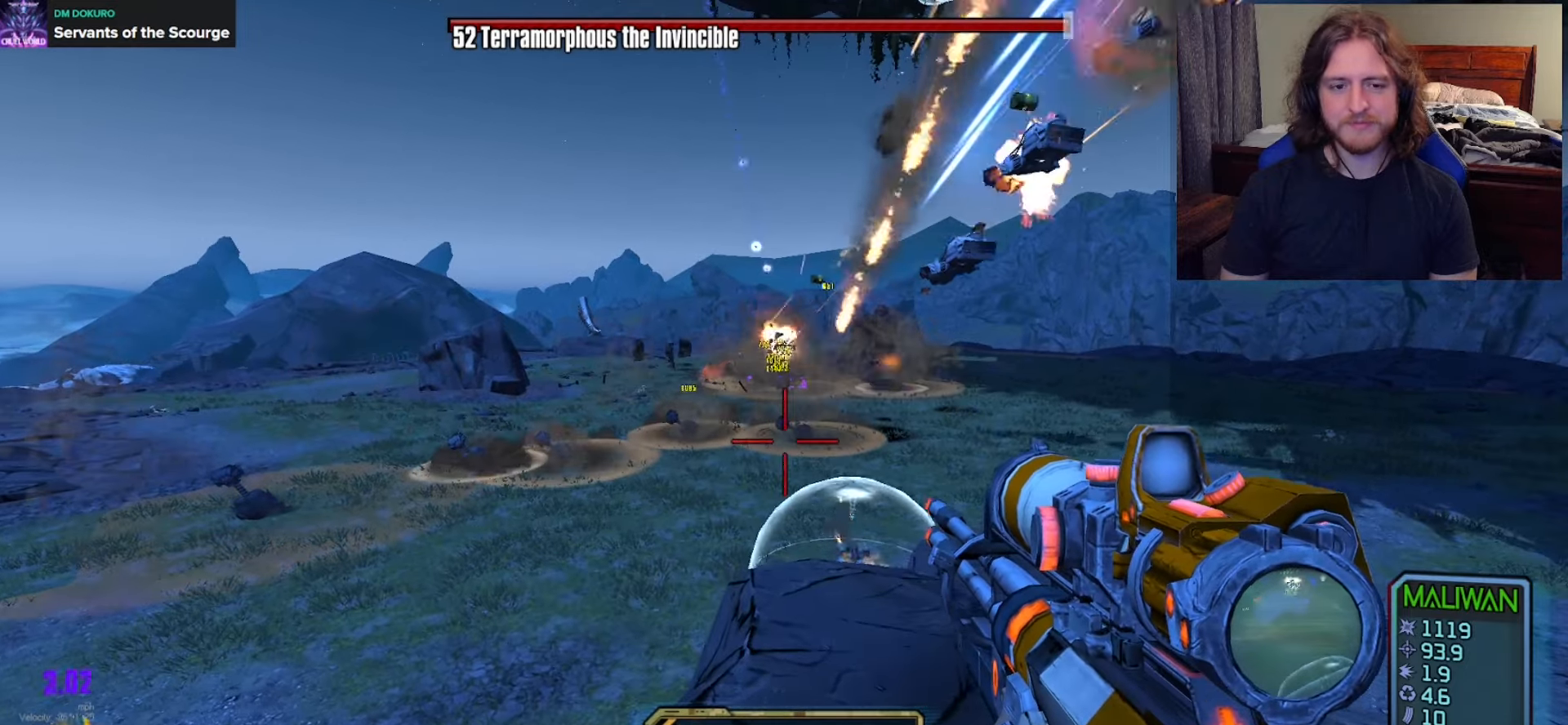
{"buttons": [], "left_stick": "center", "right_stick": "down-right", "events": [[150, "left_stick", "center"], [350, "right_stick", "down"], [483, "right_stick", "down-right"]]}
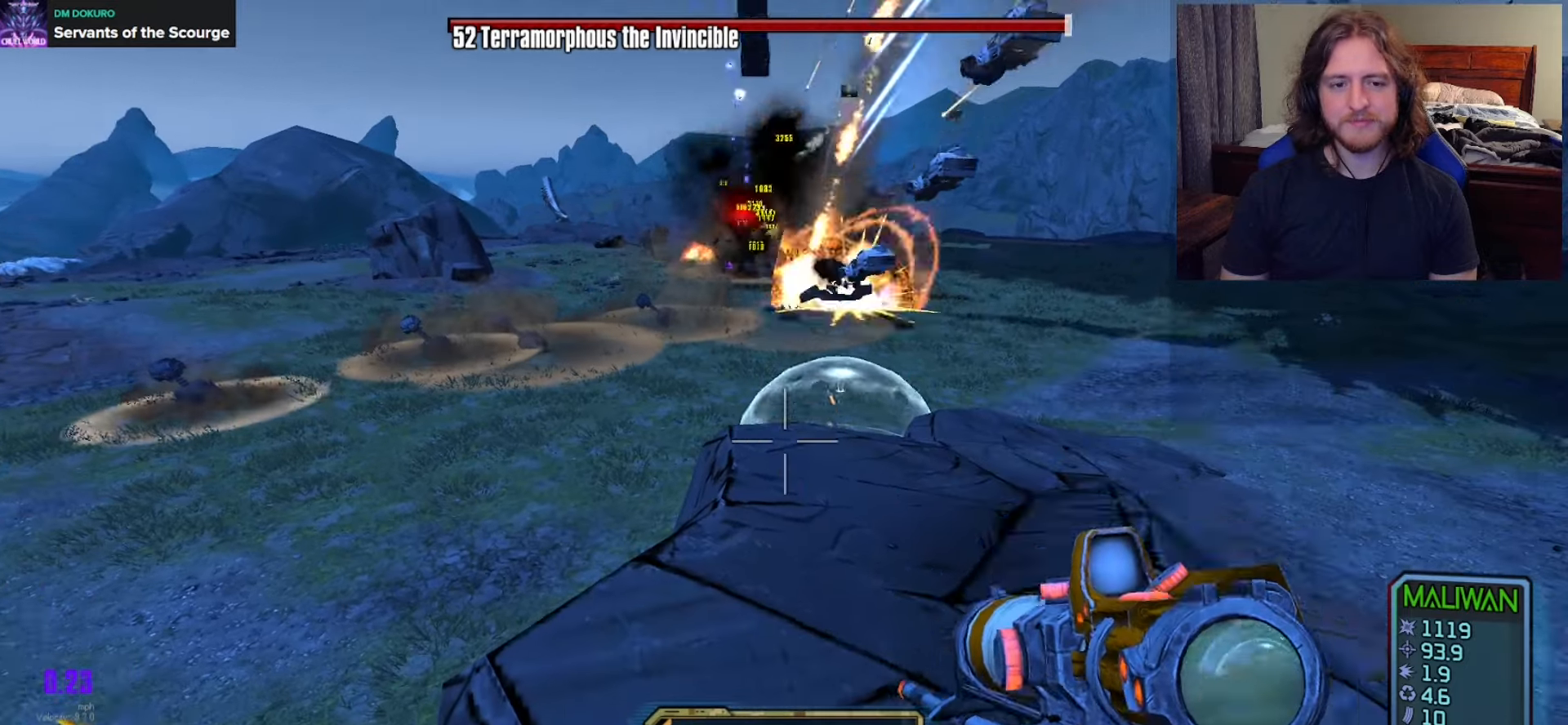
{"buttons": [], "left_stick": "center", "right_stick": "center", "events": [[33, "right_stick", "center"]]}
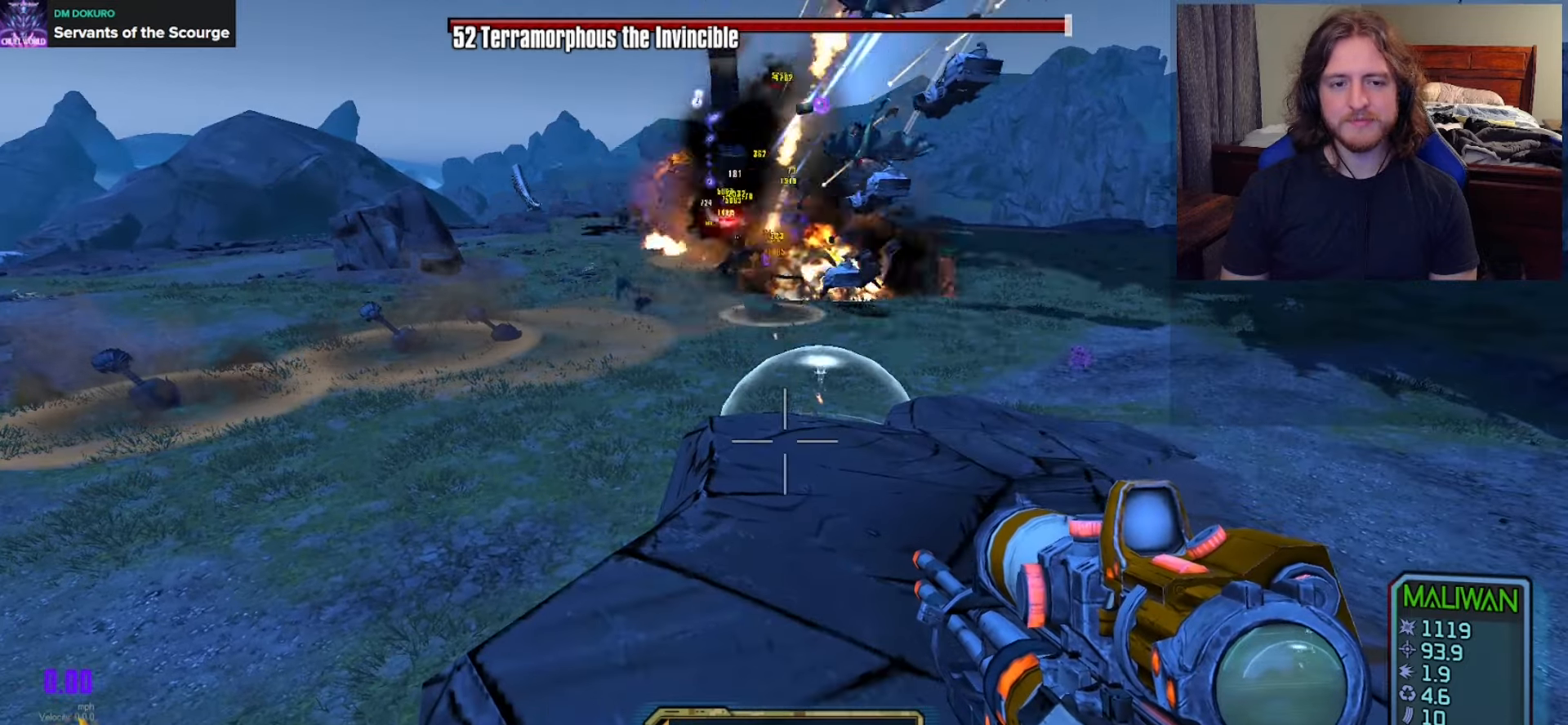
{"buttons": [], "left_stick": "right", "right_stick": "center", "events": [[17, "left_stick", "down"], [167, "left_stick", "down-left"], [167, "right_stick", "up"], [350, "left_stick", "center"], [483, "left_stick", "right"], [483, "right_stick", "center"]]}
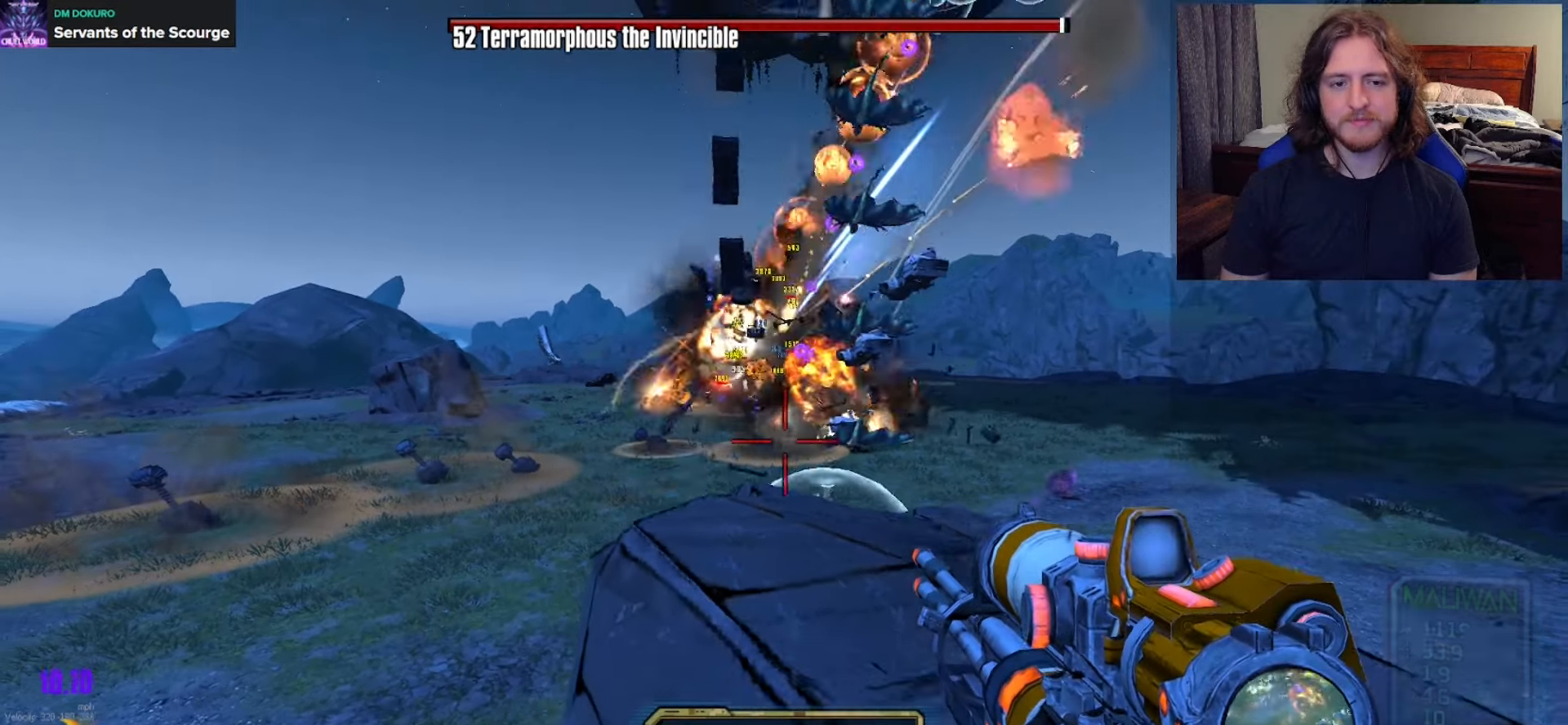
{"buttons": [], "left_stick": "center", "right_stick": "center", "events": [[200, "right_stick", "up-left"], [417, "right_stick", "center"], [483, "left_stick", "center"]]}
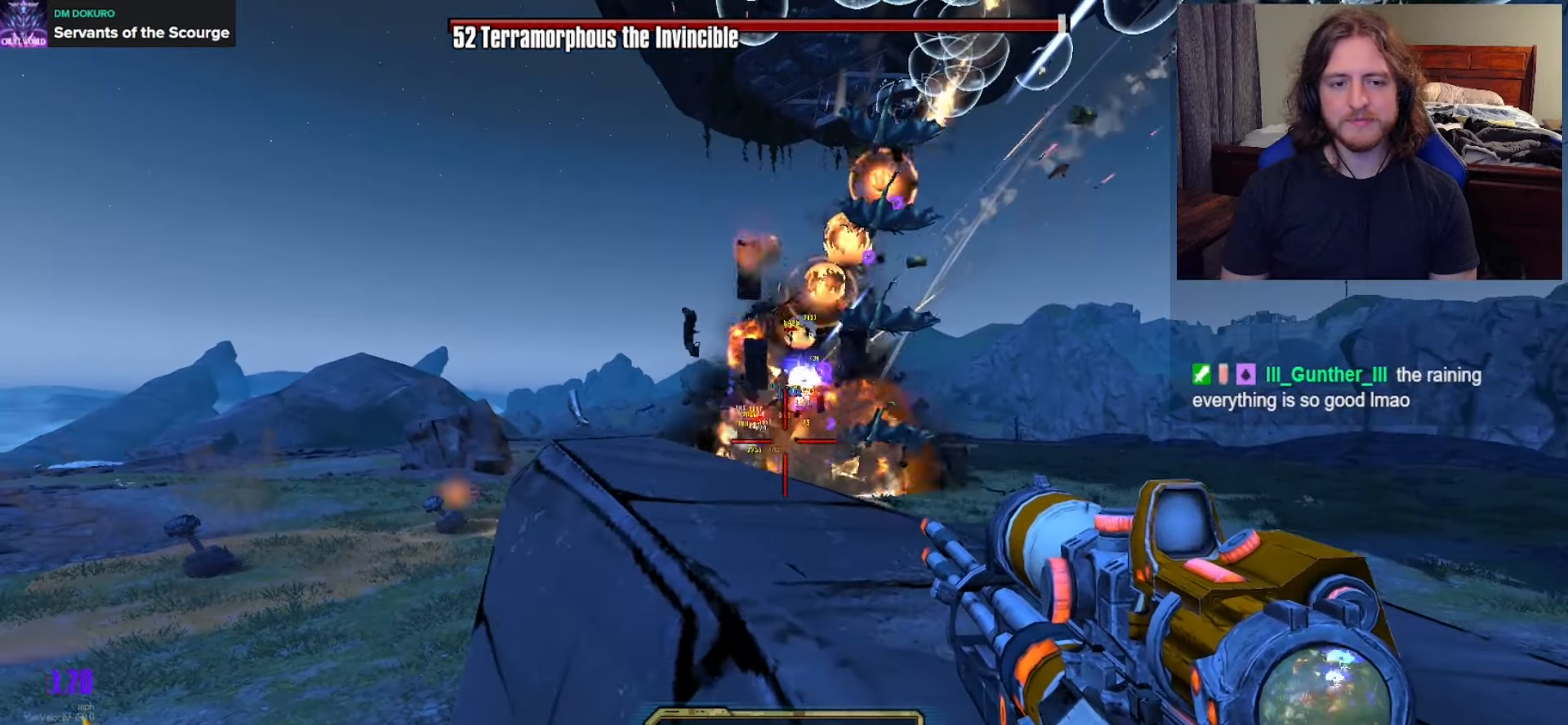
{"buttons": [], "left_stick": "center", "right_stick": "center", "events": [[50, "right_stick", "up-left"], [150, "DPAD_DOWN", "down"], [183, "right_stick", "center"], [250, "DPAD_DOWN", "up"]]}
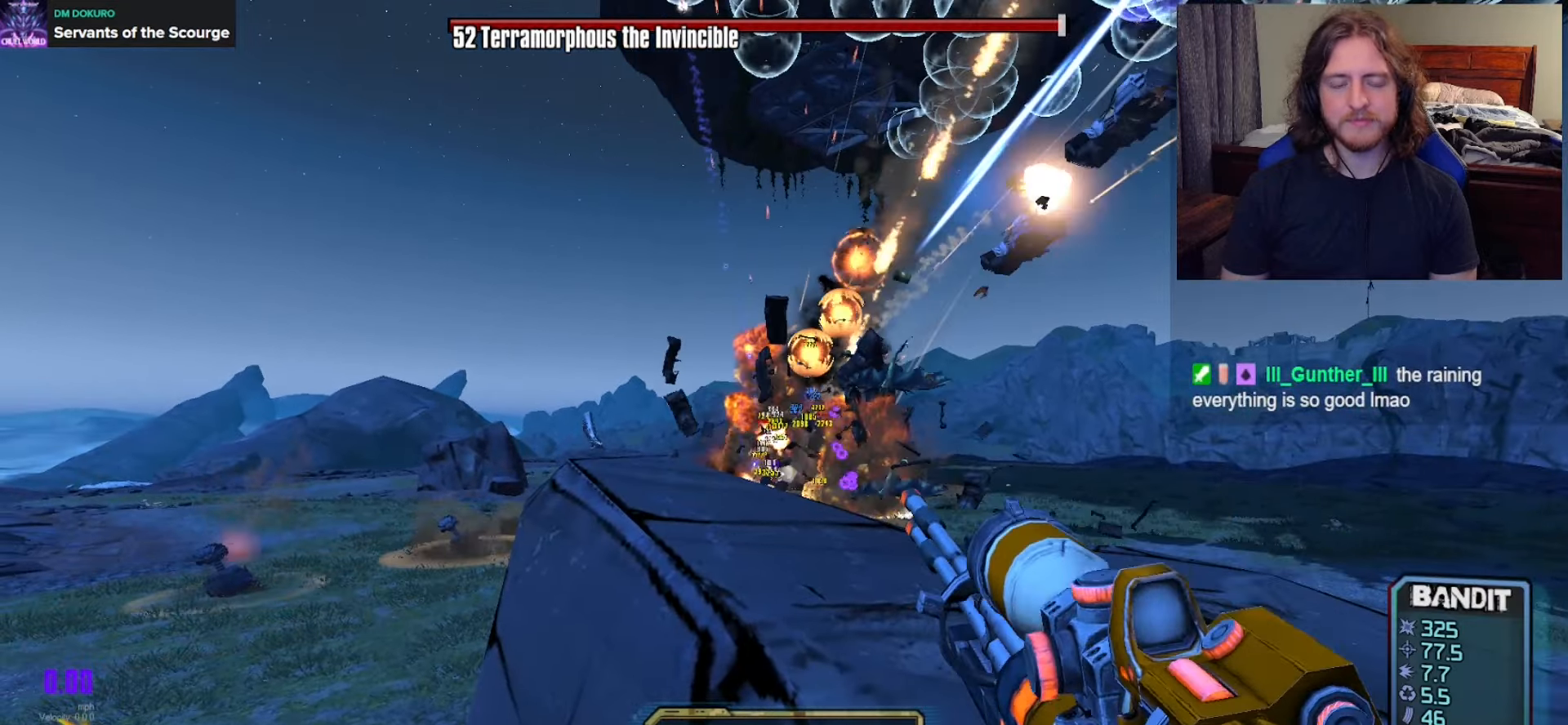
{"buttons": [], "left_stick": "center", "right_stick": "center", "events": [[283, "right_stick", "right"], [400, "right_stick", "center"]]}
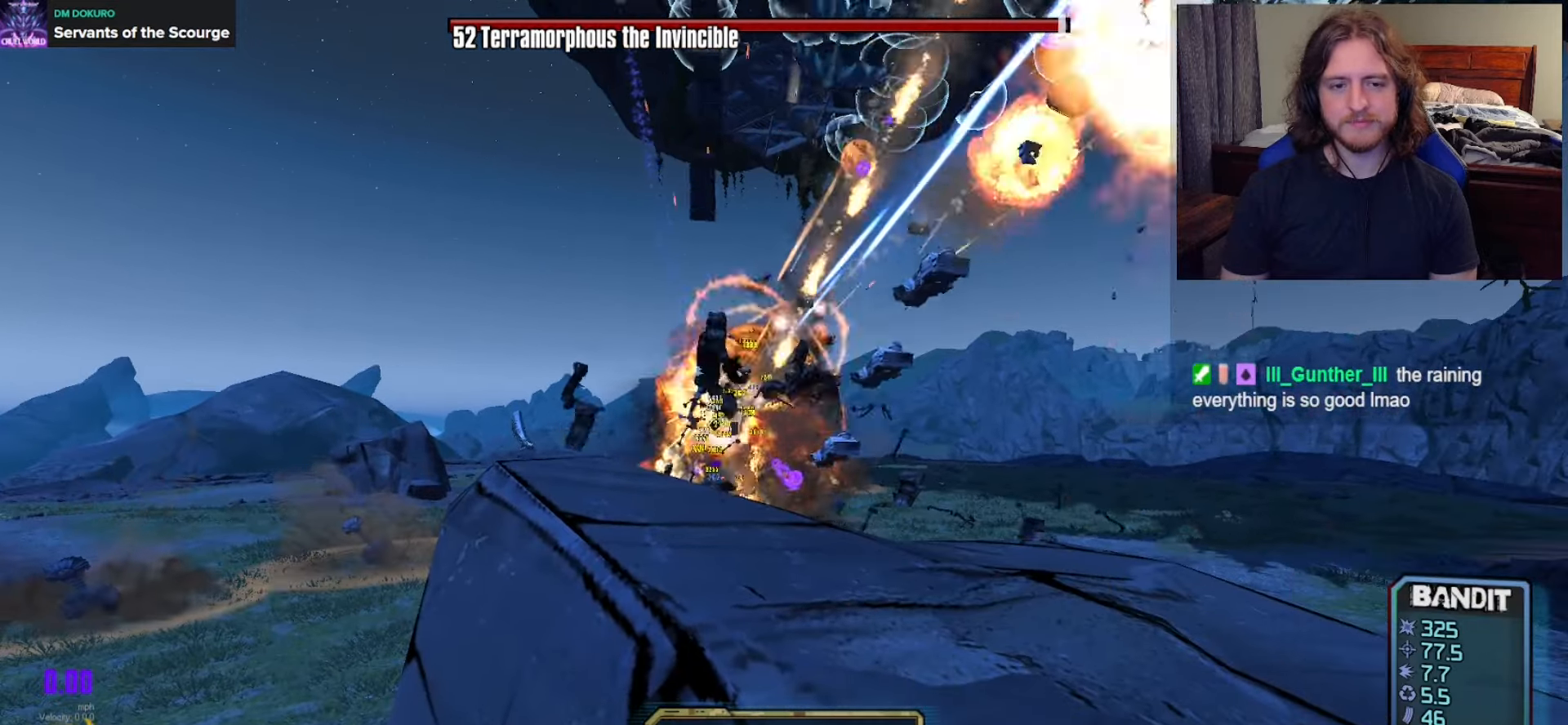
{"buttons": [], "left_stick": "center", "right_stick": "center", "events": [[233, "right_stick", "up-left"], [350, "right_stick", "center"]]}
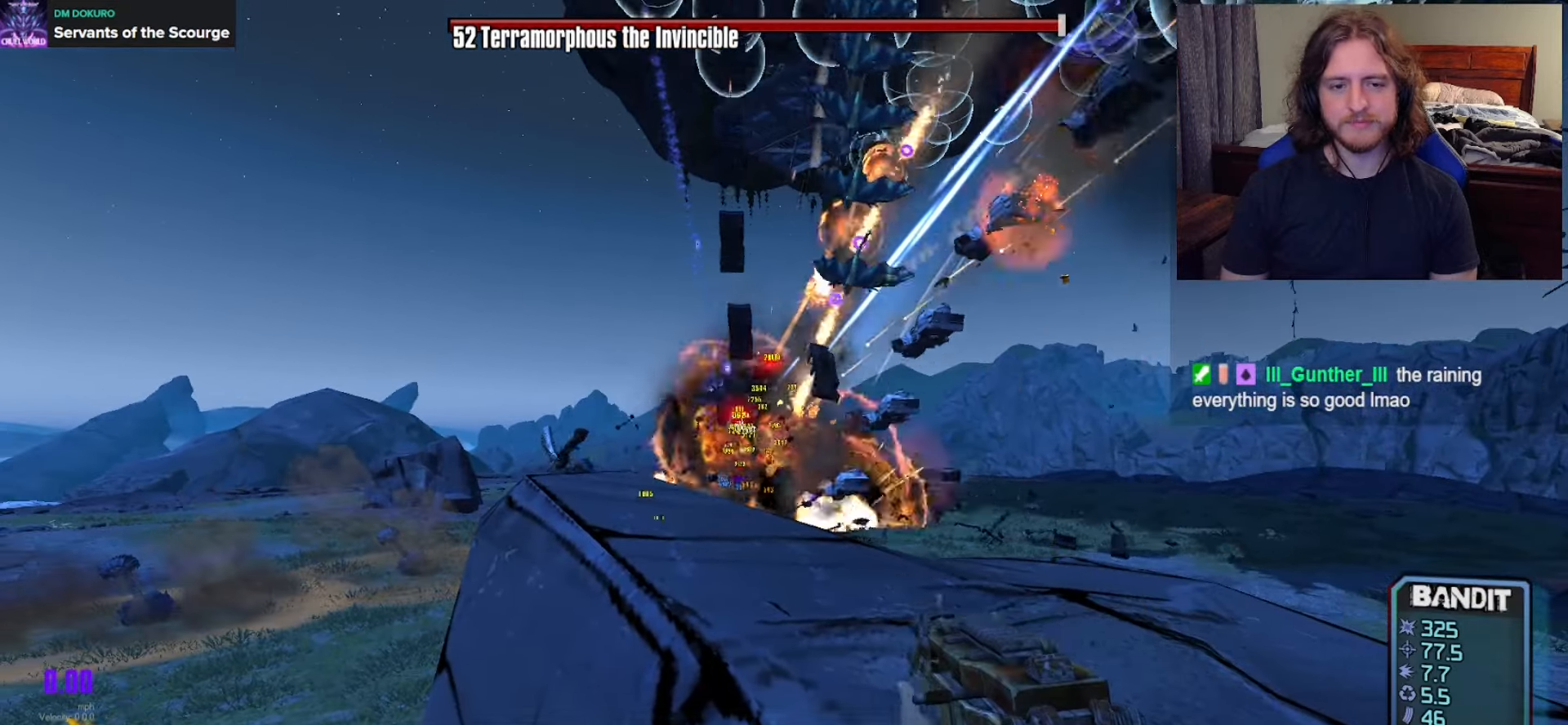
{"buttons": [], "left_stick": "center", "right_stick": "center", "events": []}
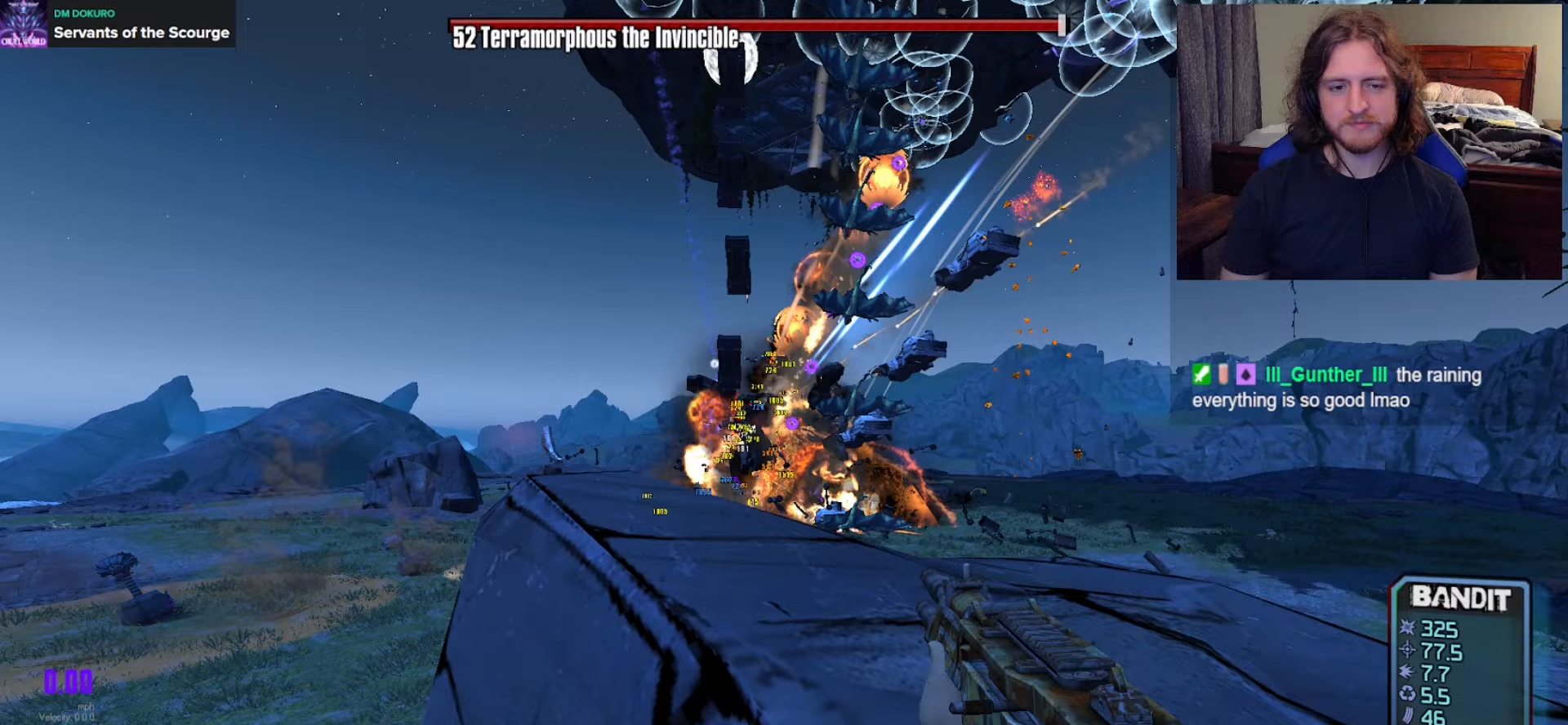
{"buttons": [], "left_stick": "center", "right_stick": "center", "events": []}
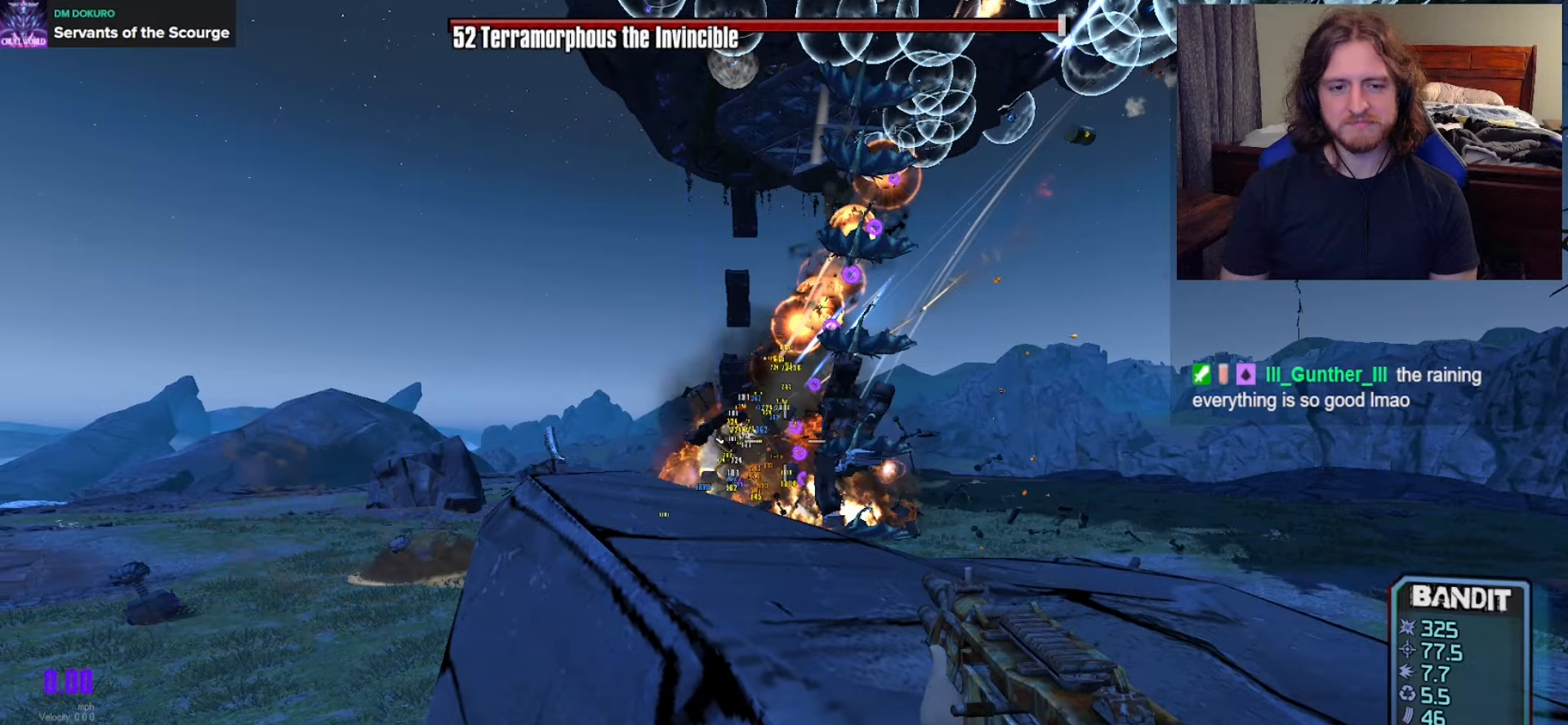
{"buttons": [], "left_stick": "center", "right_stick": "center", "events": []}
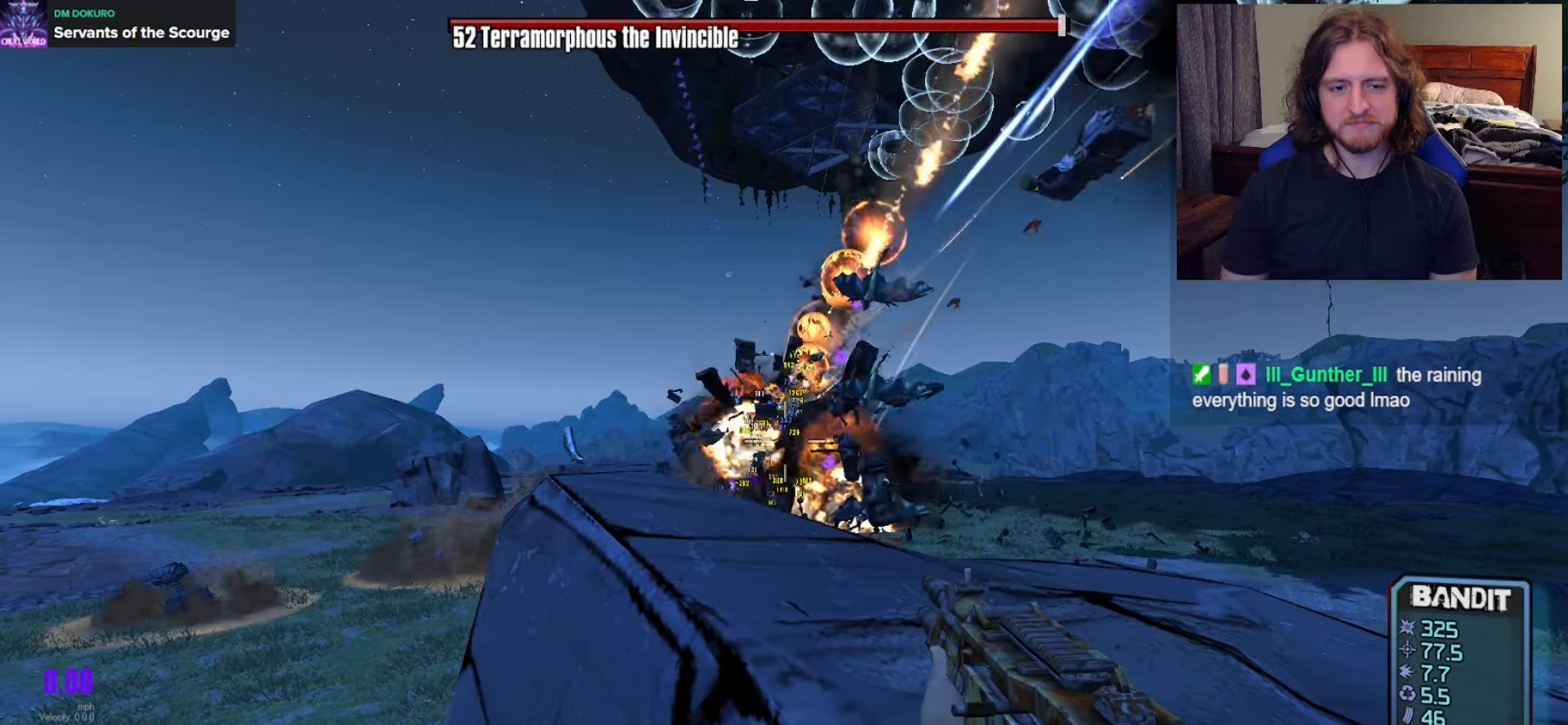
{"buttons": [], "left_stick": "center", "right_stick": "center", "events": []}
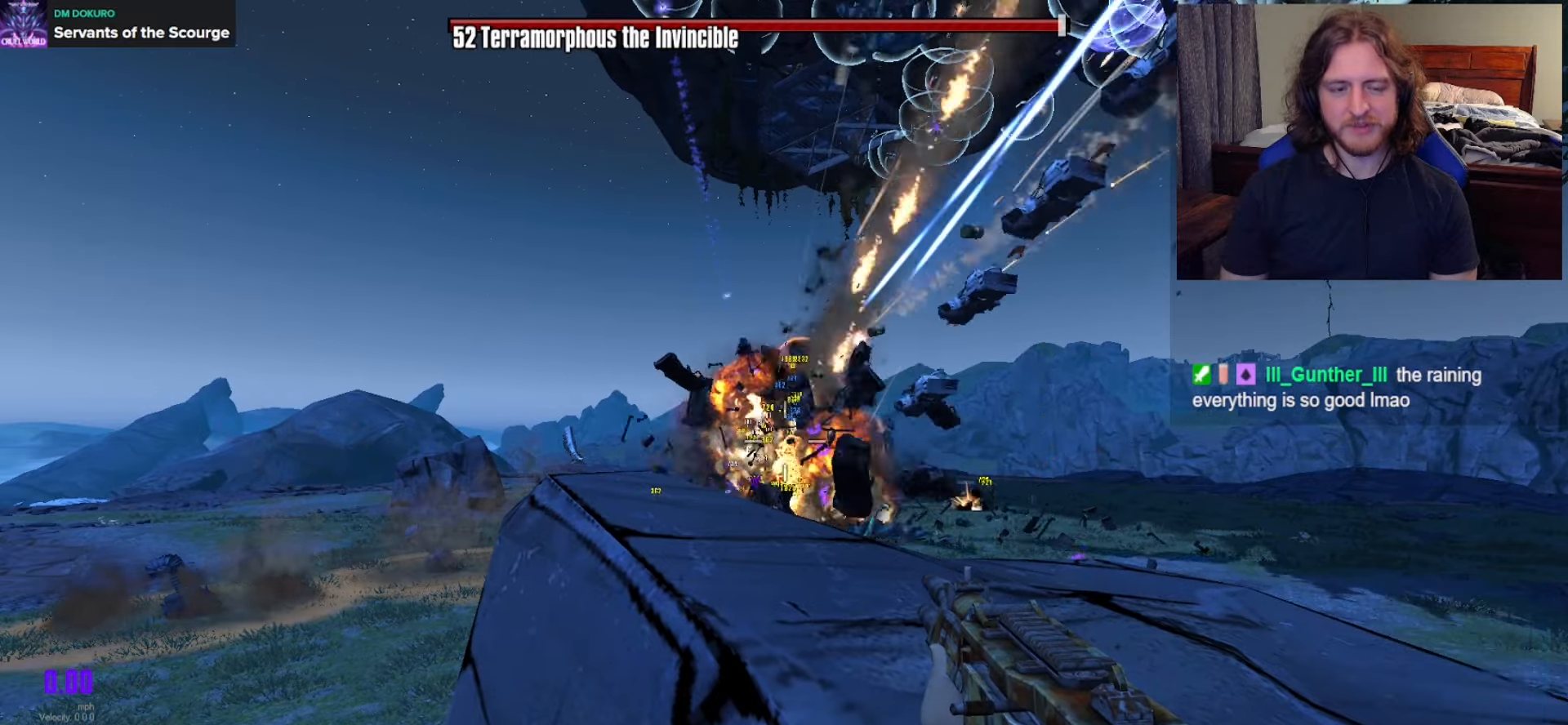
{"buttons": [], "left_stick": "center", "right_stick": "center", "events": []}
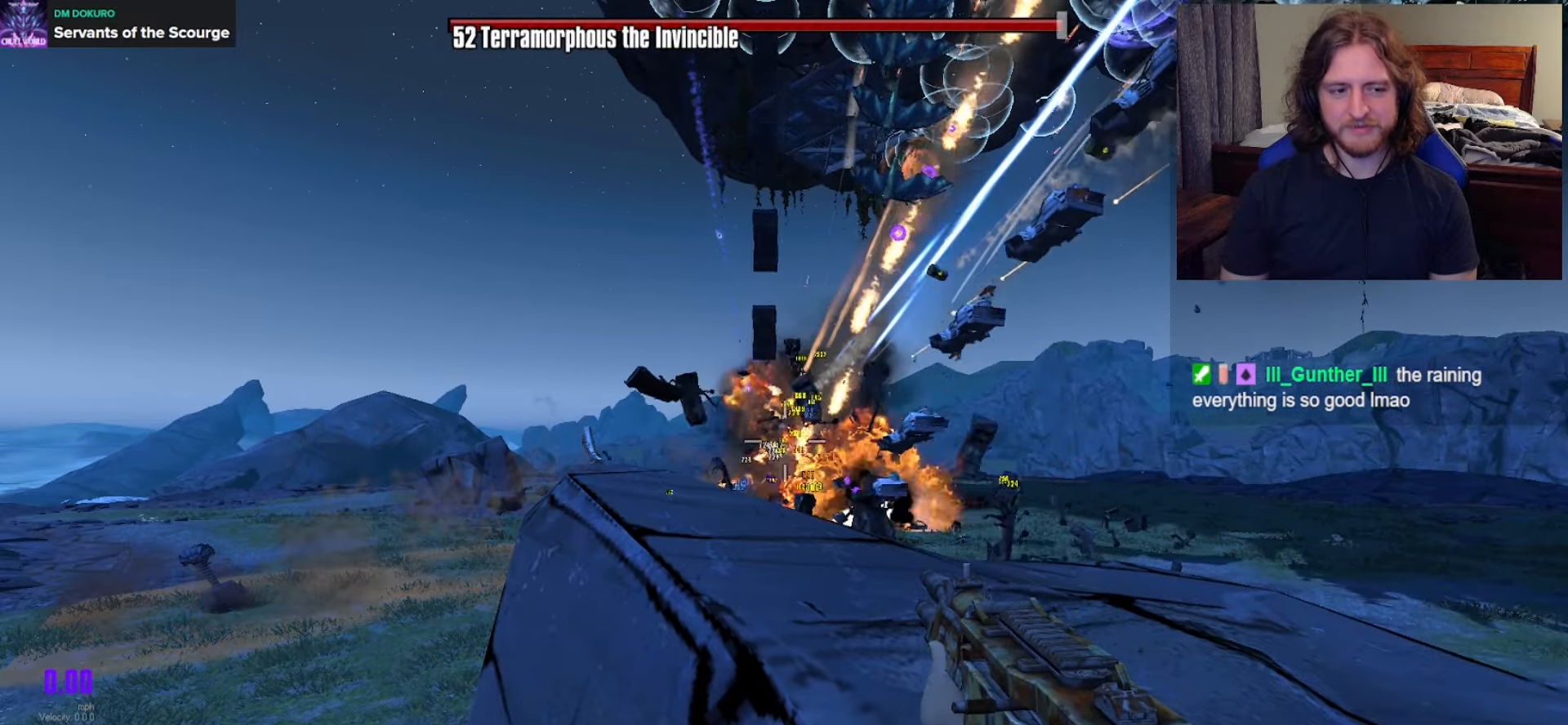
{"buttons": [], "left_stick": "center", "right_stick": "center", "events": []}
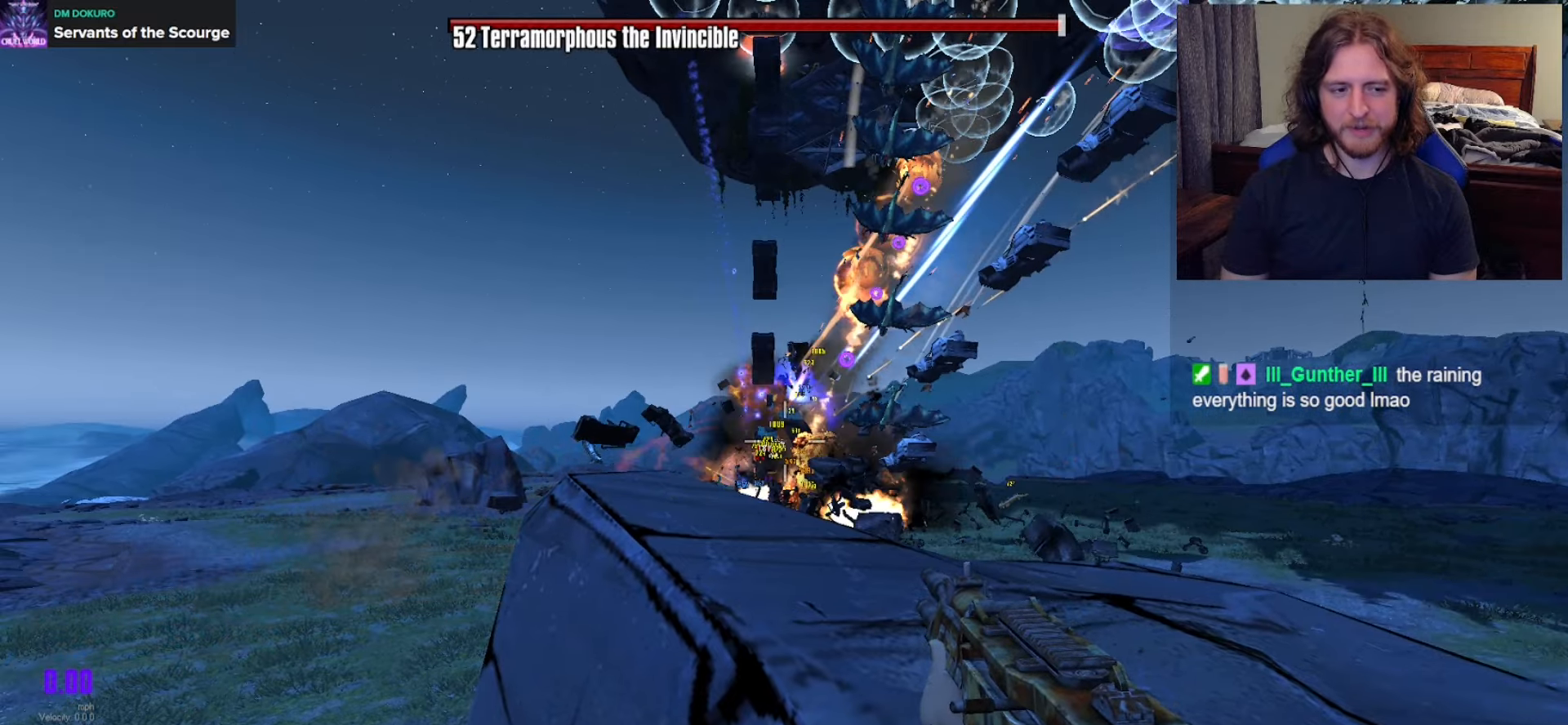
{"buttons": ["L2"], "left_stick": "center", "right_stick": "center", "events": [[267, "L2", "down"]]}
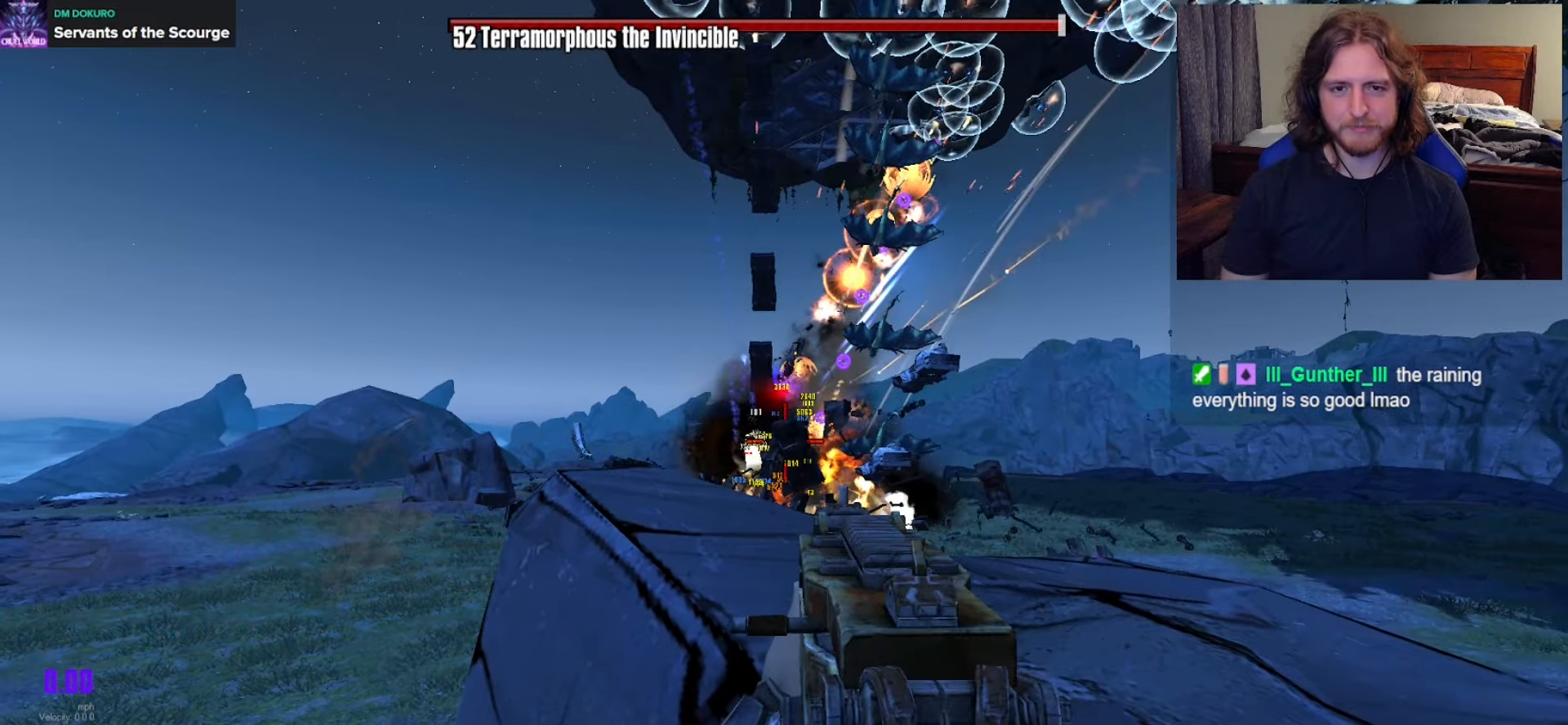
{"buttons": ["L2"], "left_stick": "center", "right_stick": "center", "events": []}